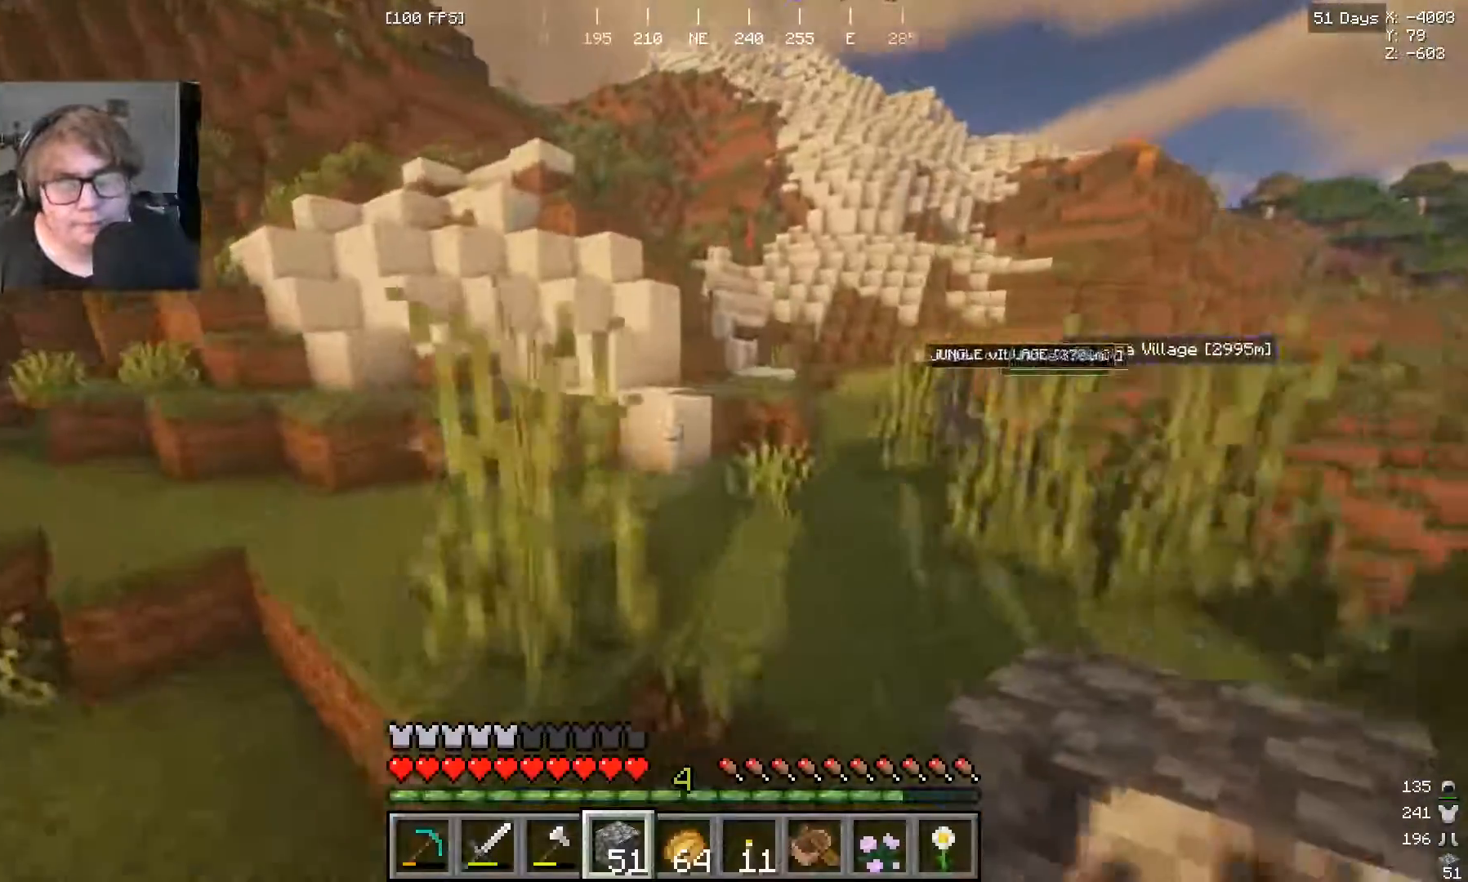
Gameplay with keyboard and mouse; each line is a JSON object with the keys and mouse buttons held at the frame after it. "events" lists presses ("down") and releases ("up") of "a", "s", "w", "mouse_left" and "mouse_right" between this image and that frame as [ms after this image, input, new state], when the widget could be followed in between. "mouse_left", "mouse_right" = the "left", "right" buttons of the "mouse" list. No other keys are recorded. Fast repeated clicks can show as one long hold. Mouse movement is not recorded.
{"keys": ["w"], "mouse": [], "events": []}
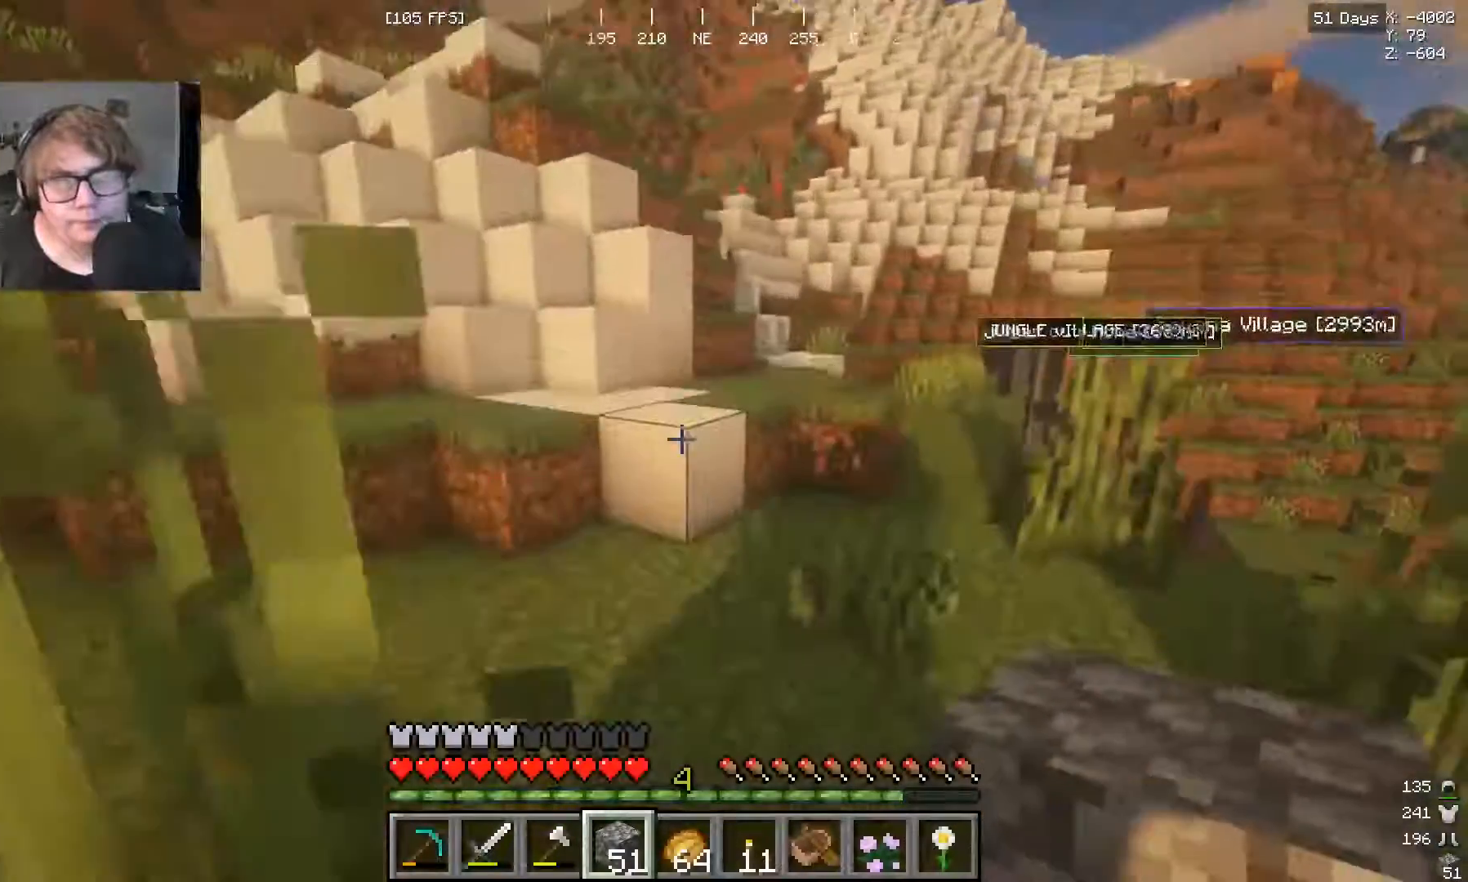
{"keys": ["w"], "mouse": ["left"], "events": [[167, "w", "up"], [333, "w", "down"], [467, "mouse_left", "down"]]}
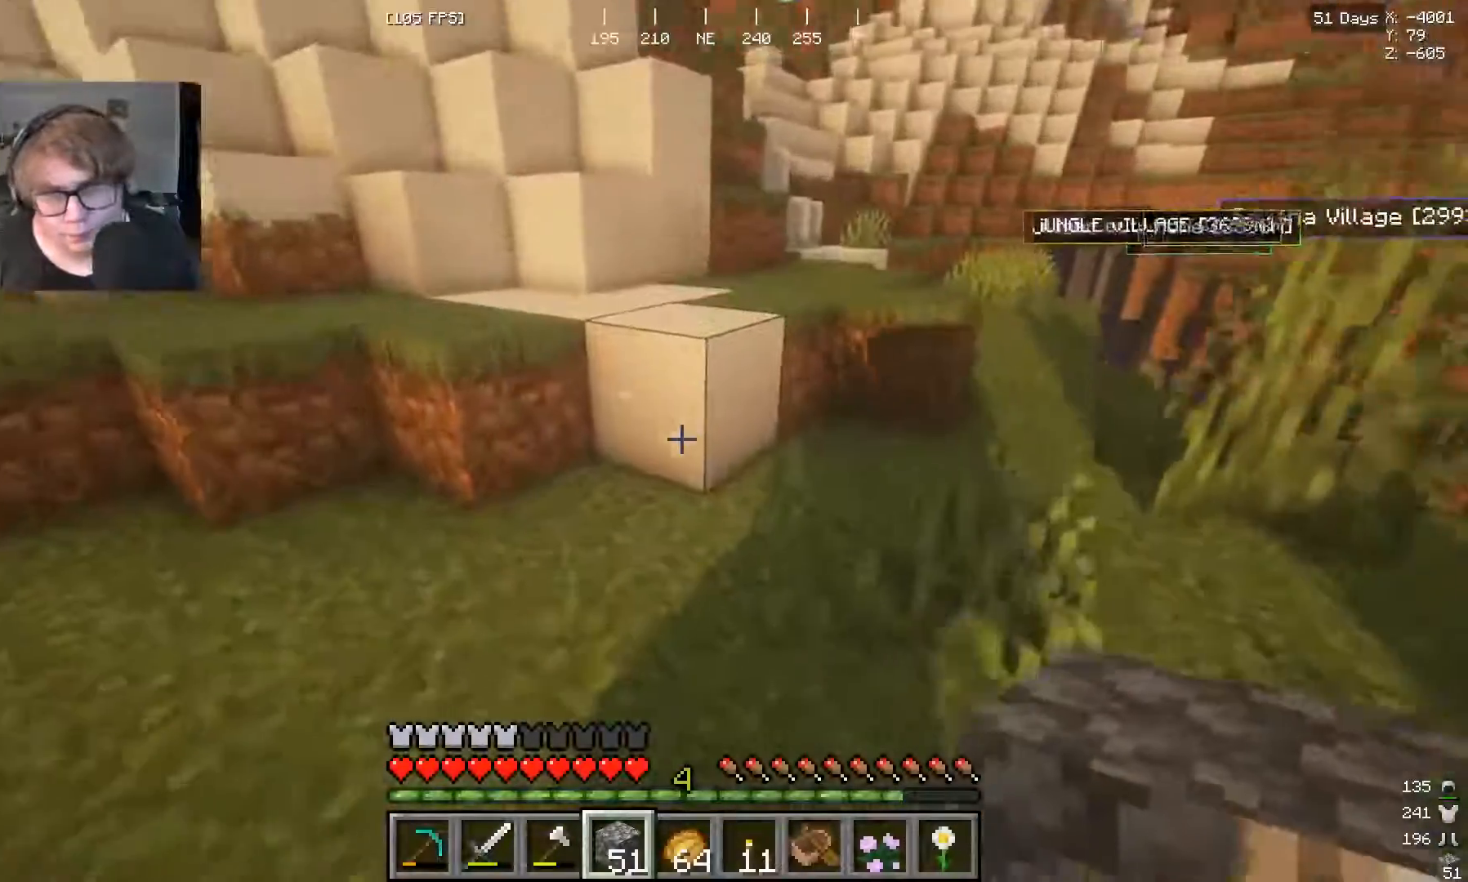
{"keys": [], "mouse": ["left"], "events": [[100, "w", "up"]]}
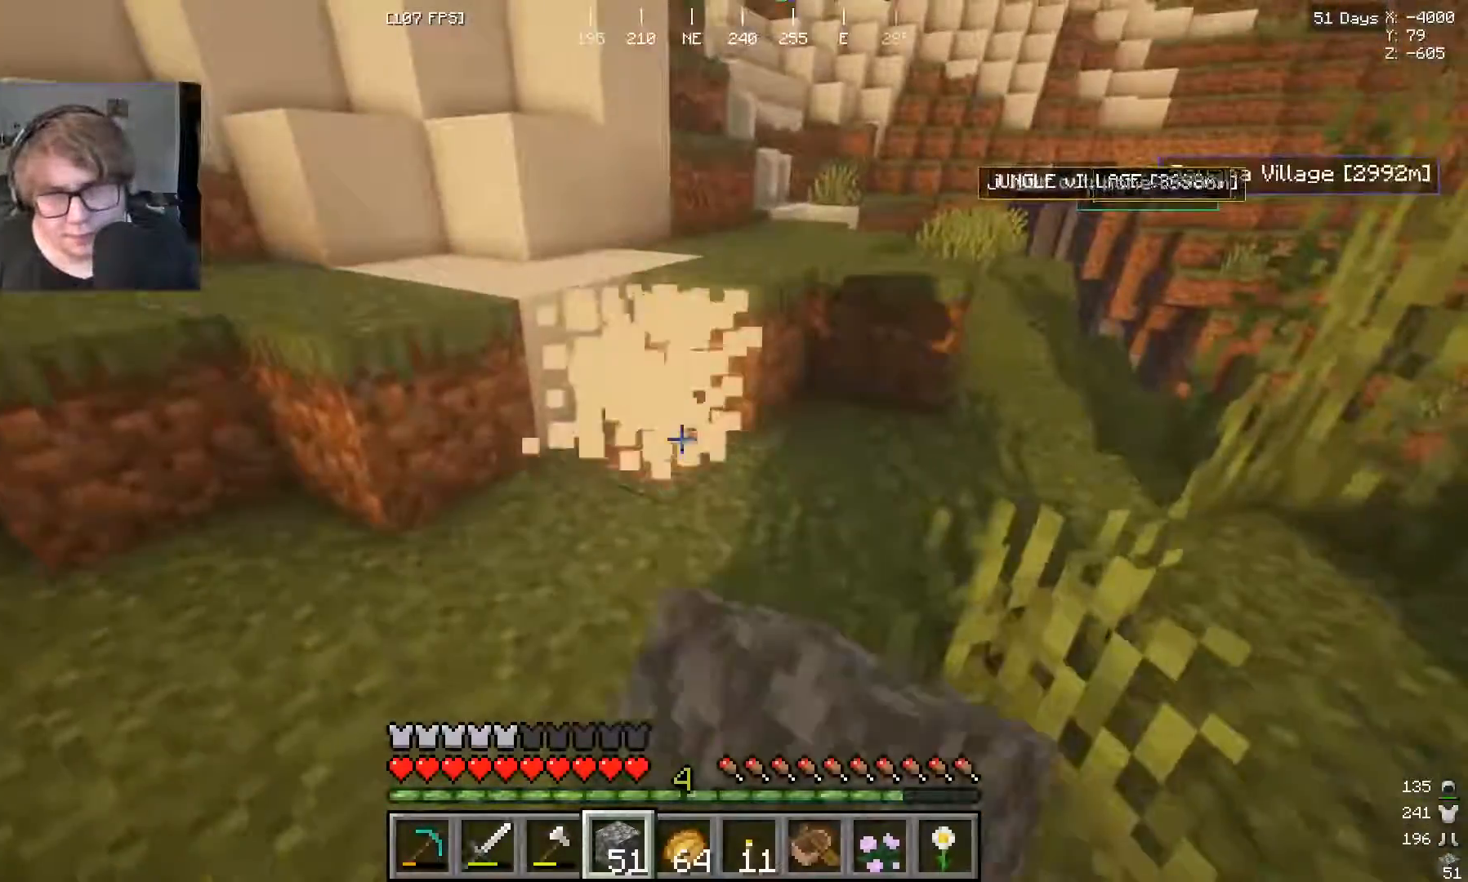
{"keys": ["w"], "mouse": [], "events": [[100, "w", "down"], [300, "mouse_left", "up"]]}
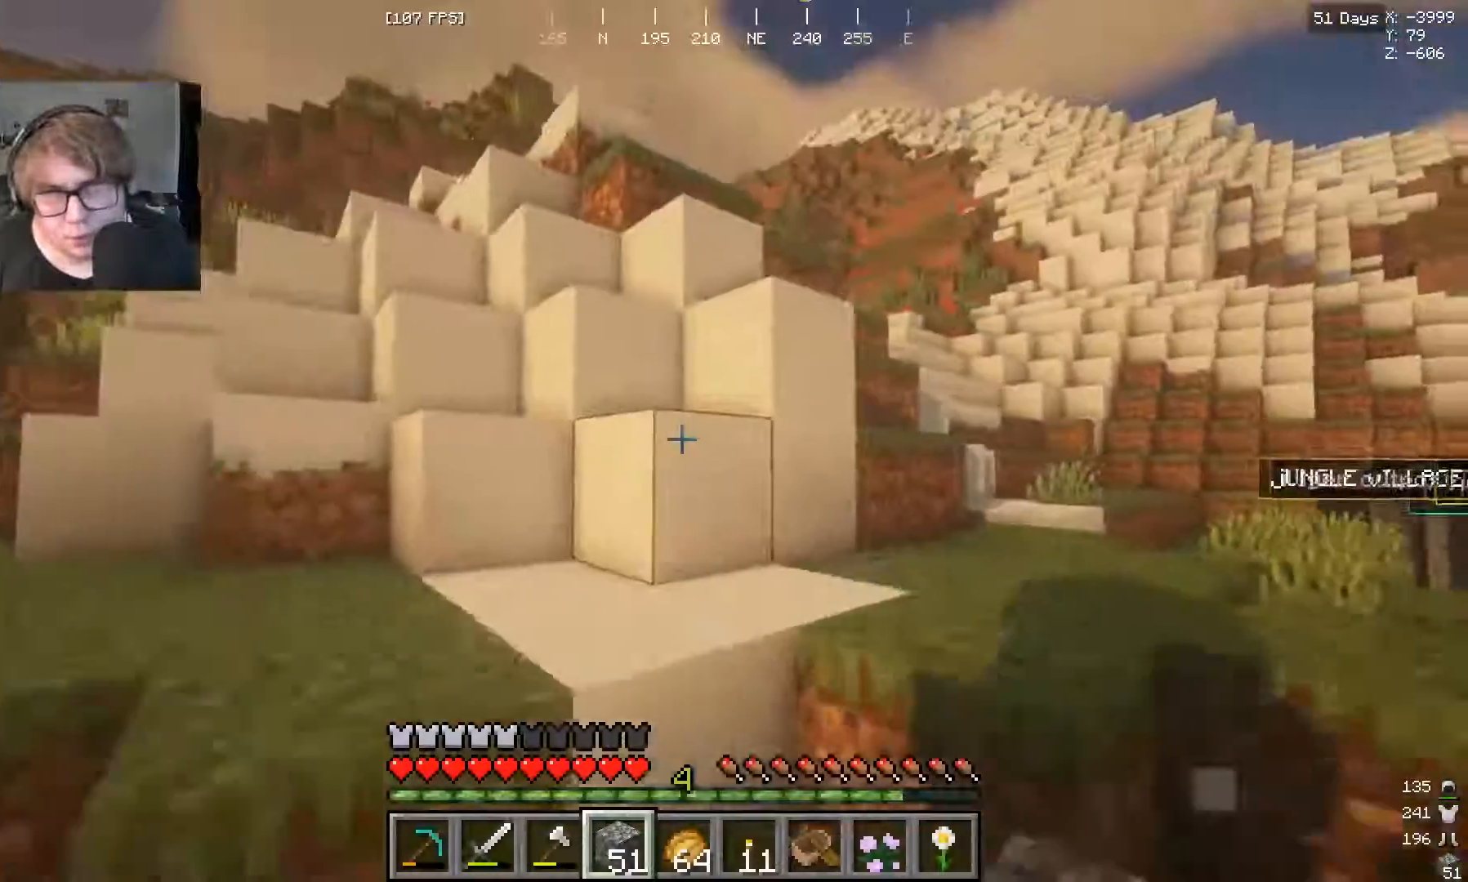
{"keys": [], "mouse": ["left"], "events": [[33, "mouse_left", "down"], [100, "w", "up"]]}
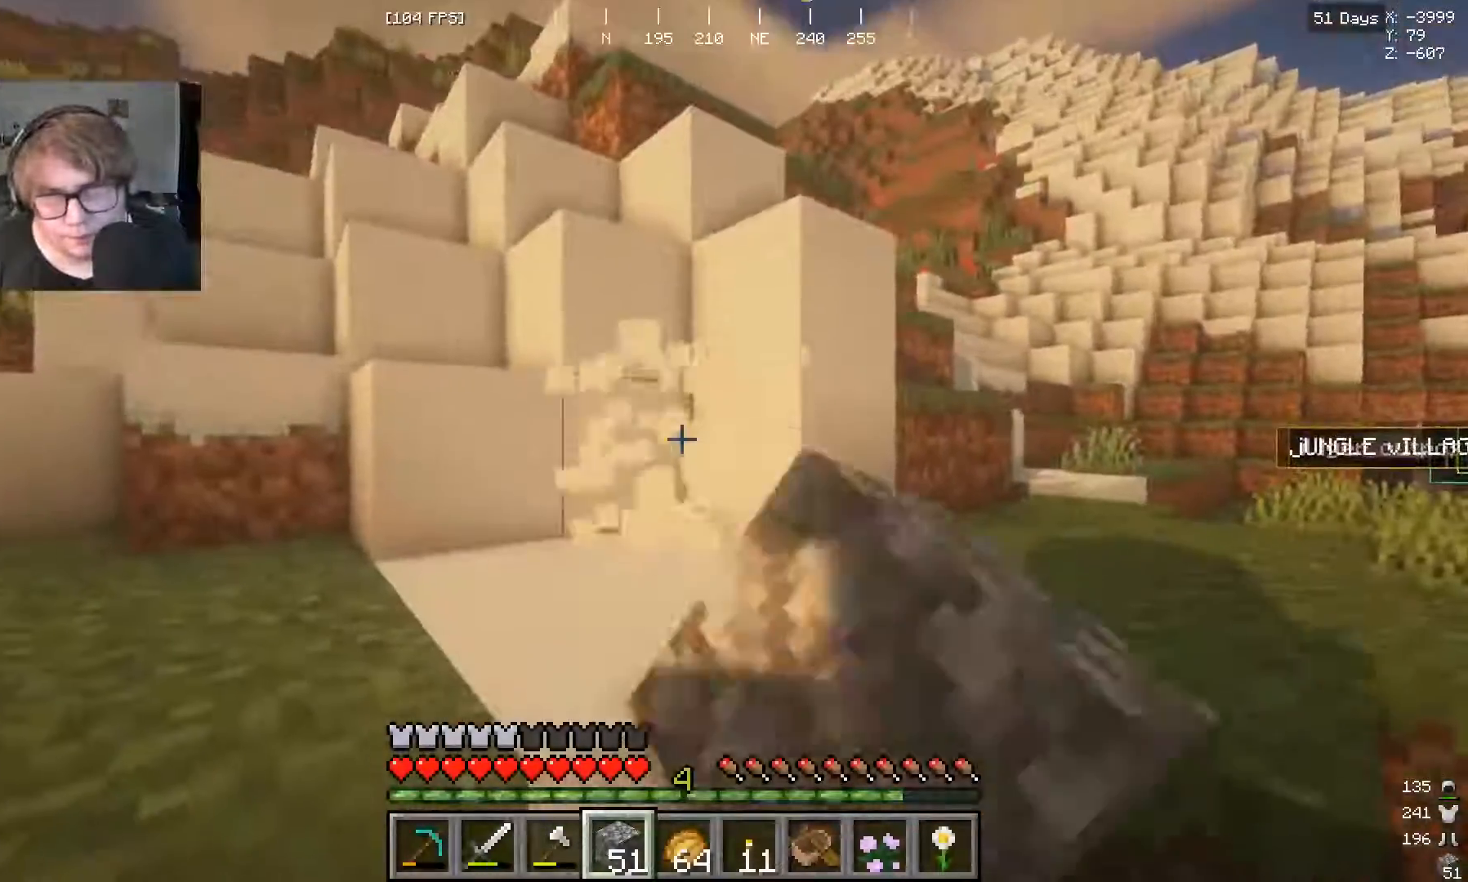
{"keys": ["w"], "mouse": [], "events": [[200, "w", "down"], [267, "mouse_left", "up"]]}
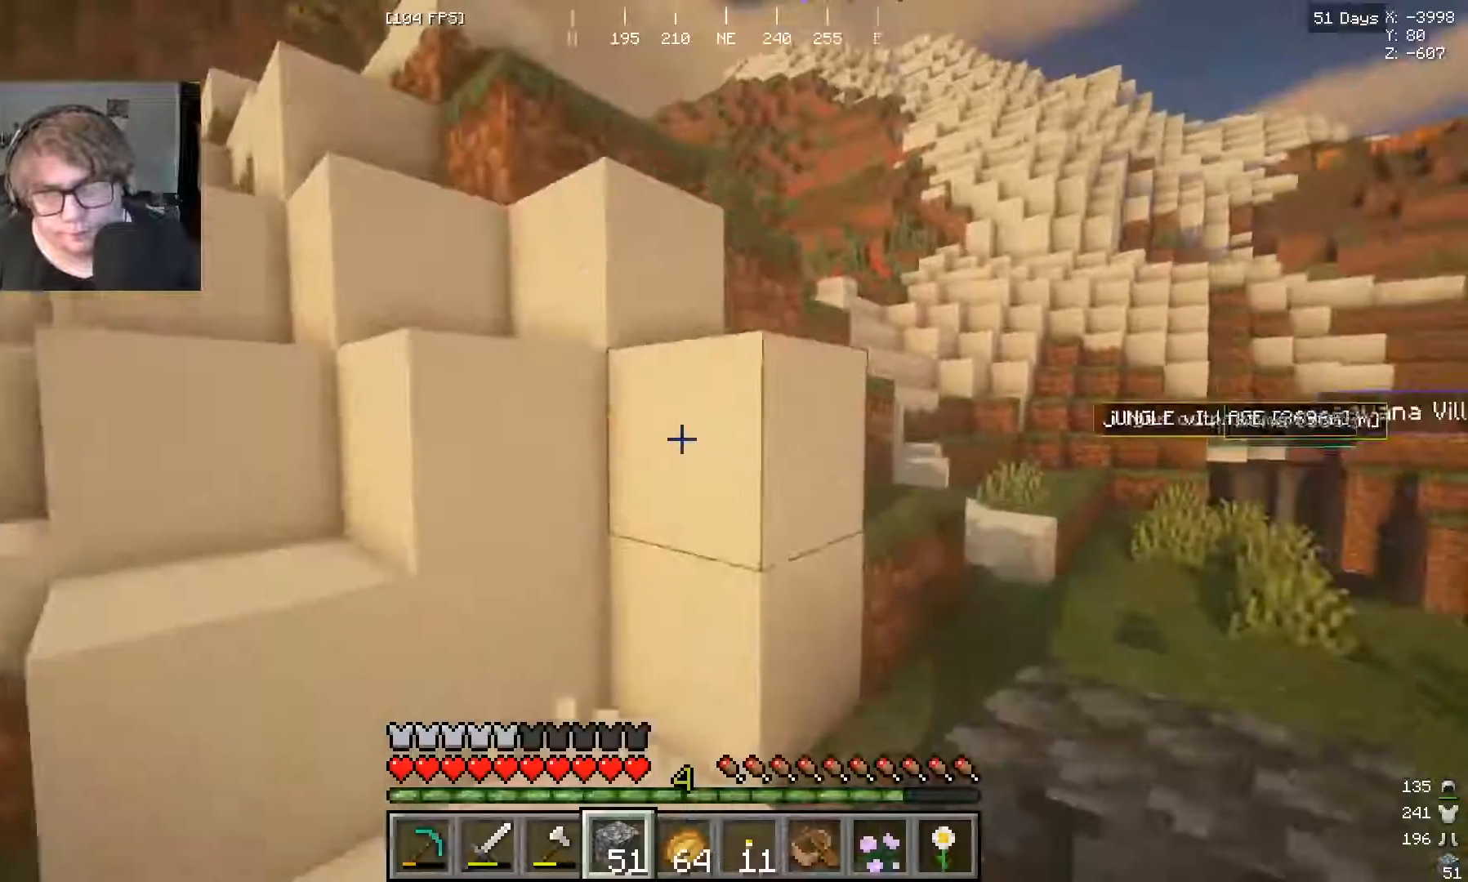
{"keys": [], "mouse": ["left"], "events": [[67, "w", "up"], [100, "mouse_left", "down"]]}
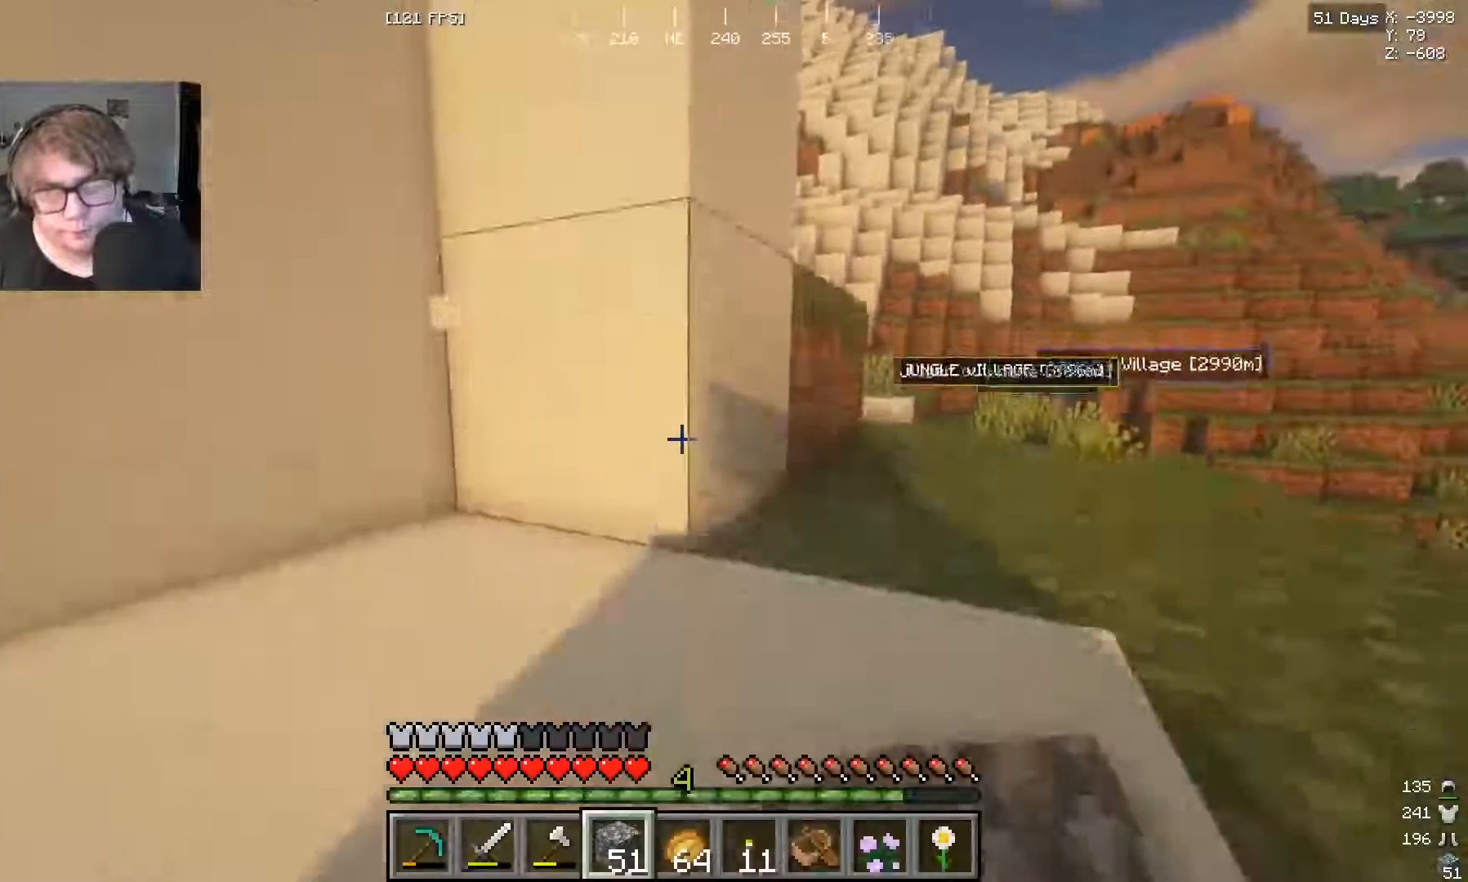
{"keys": [], "mouse": ["left"], "events": []}
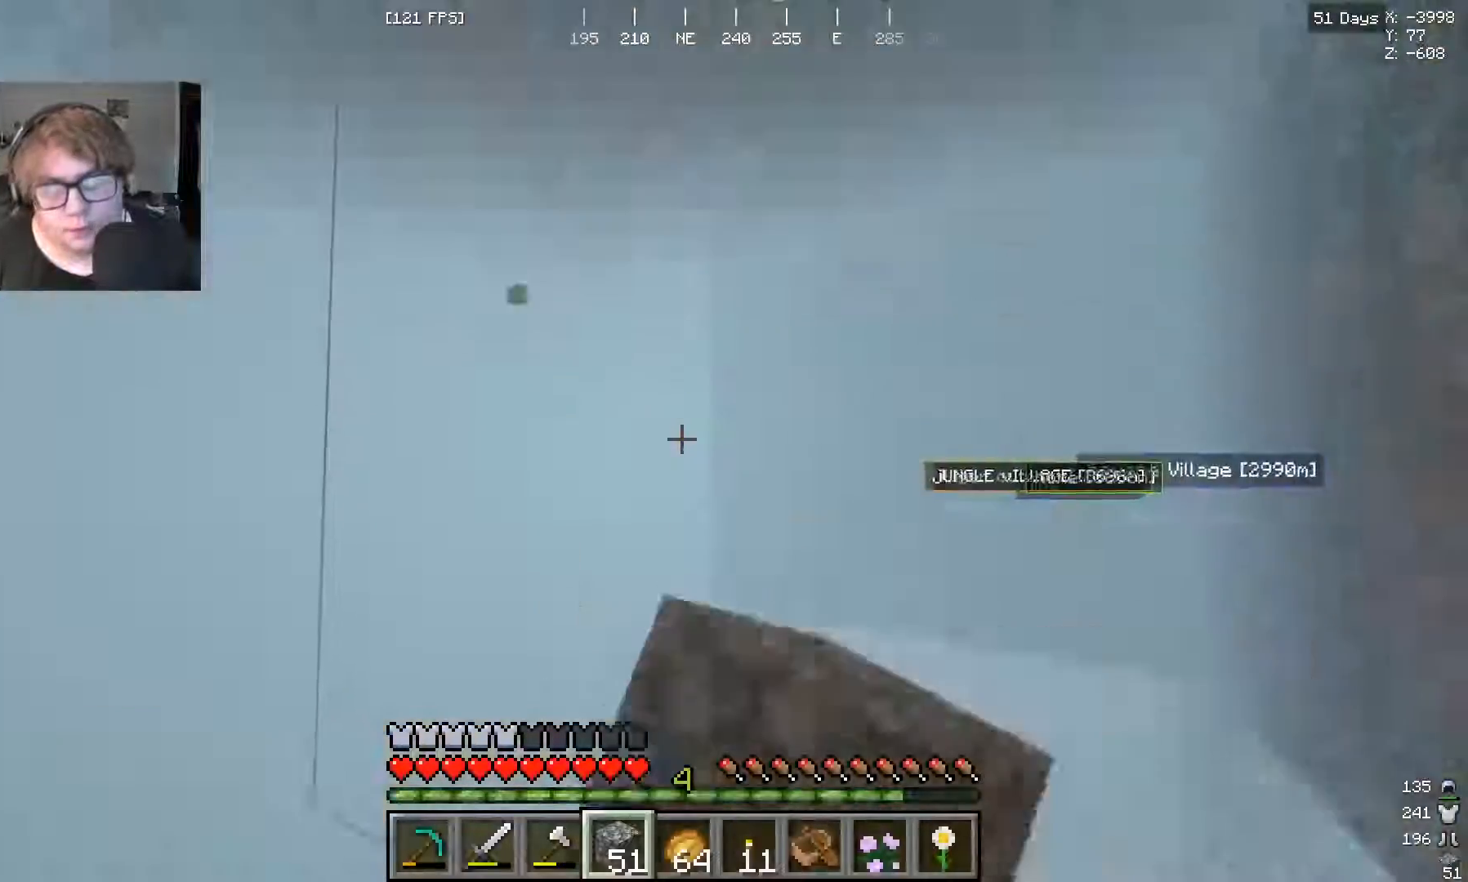
{"keys": [], "mouse": [], "events": [[267, "mouse_left", "up"]]}
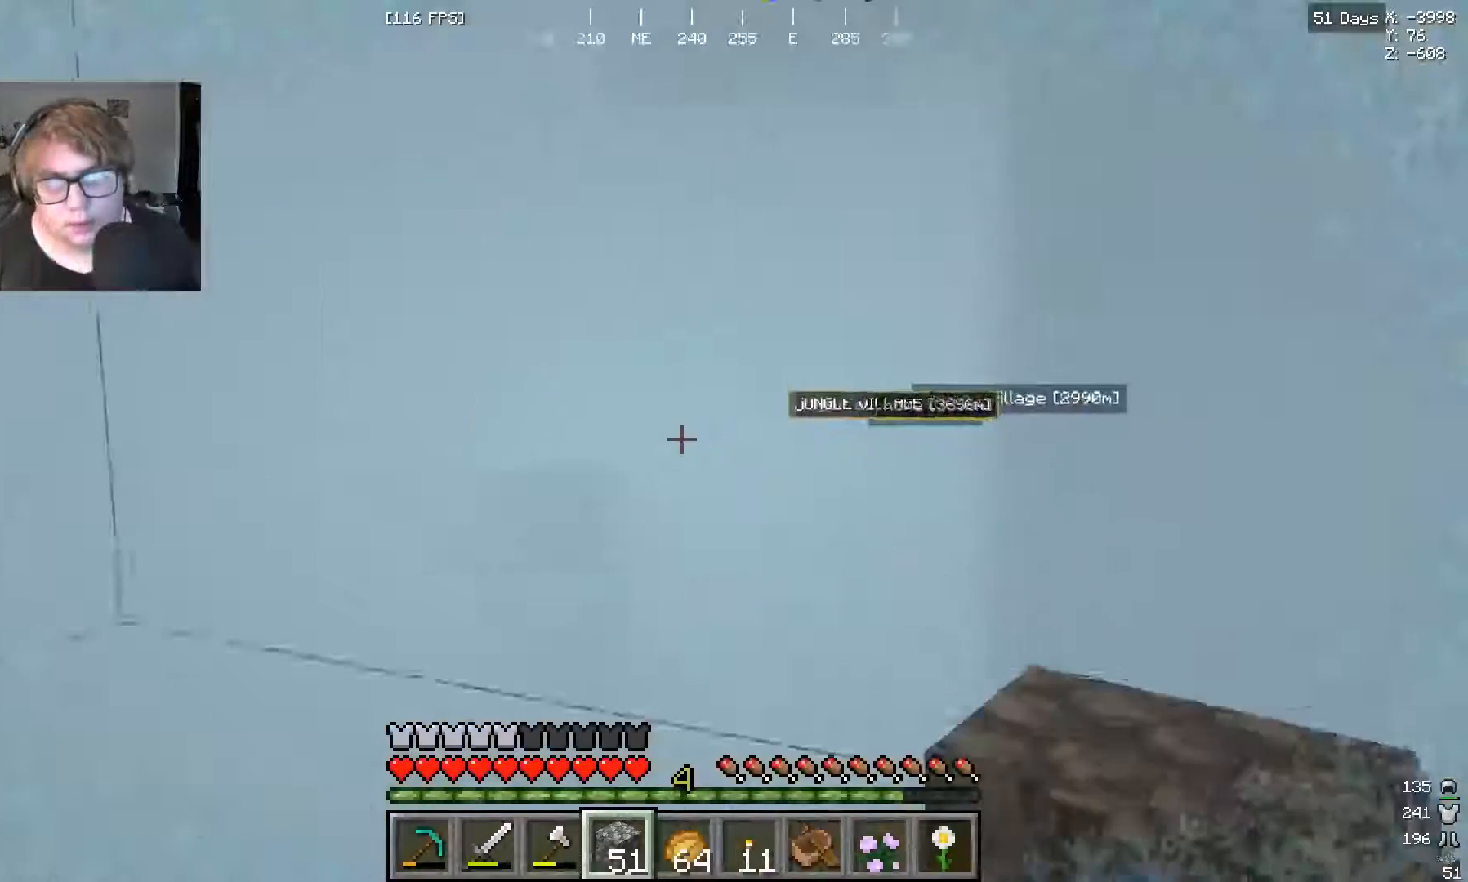
{"keys": [], "mouse": [], "events": []}
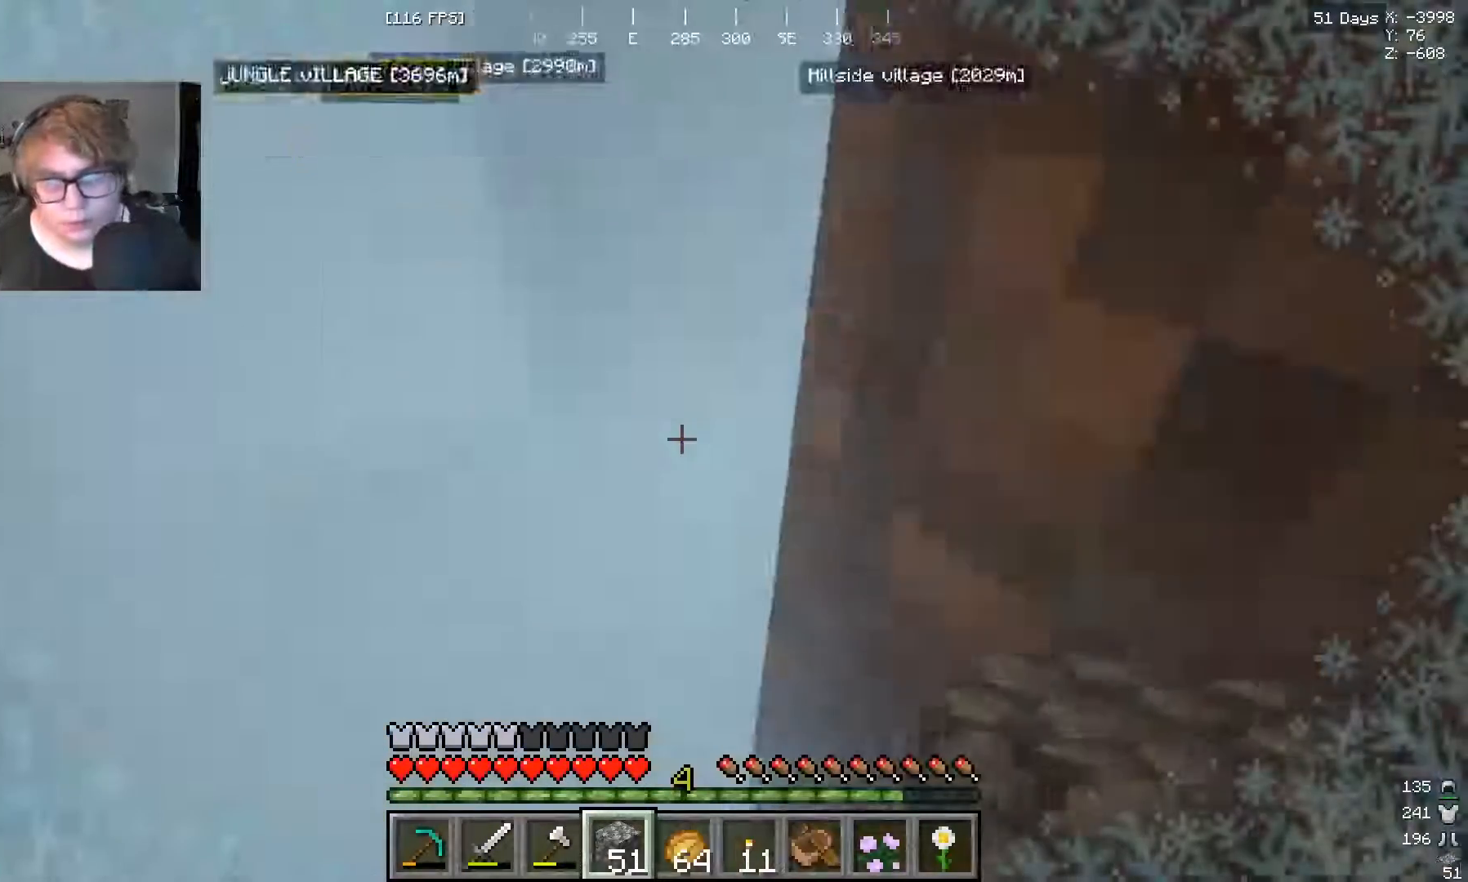
{"keys": [], "mouse": [], "events": []}
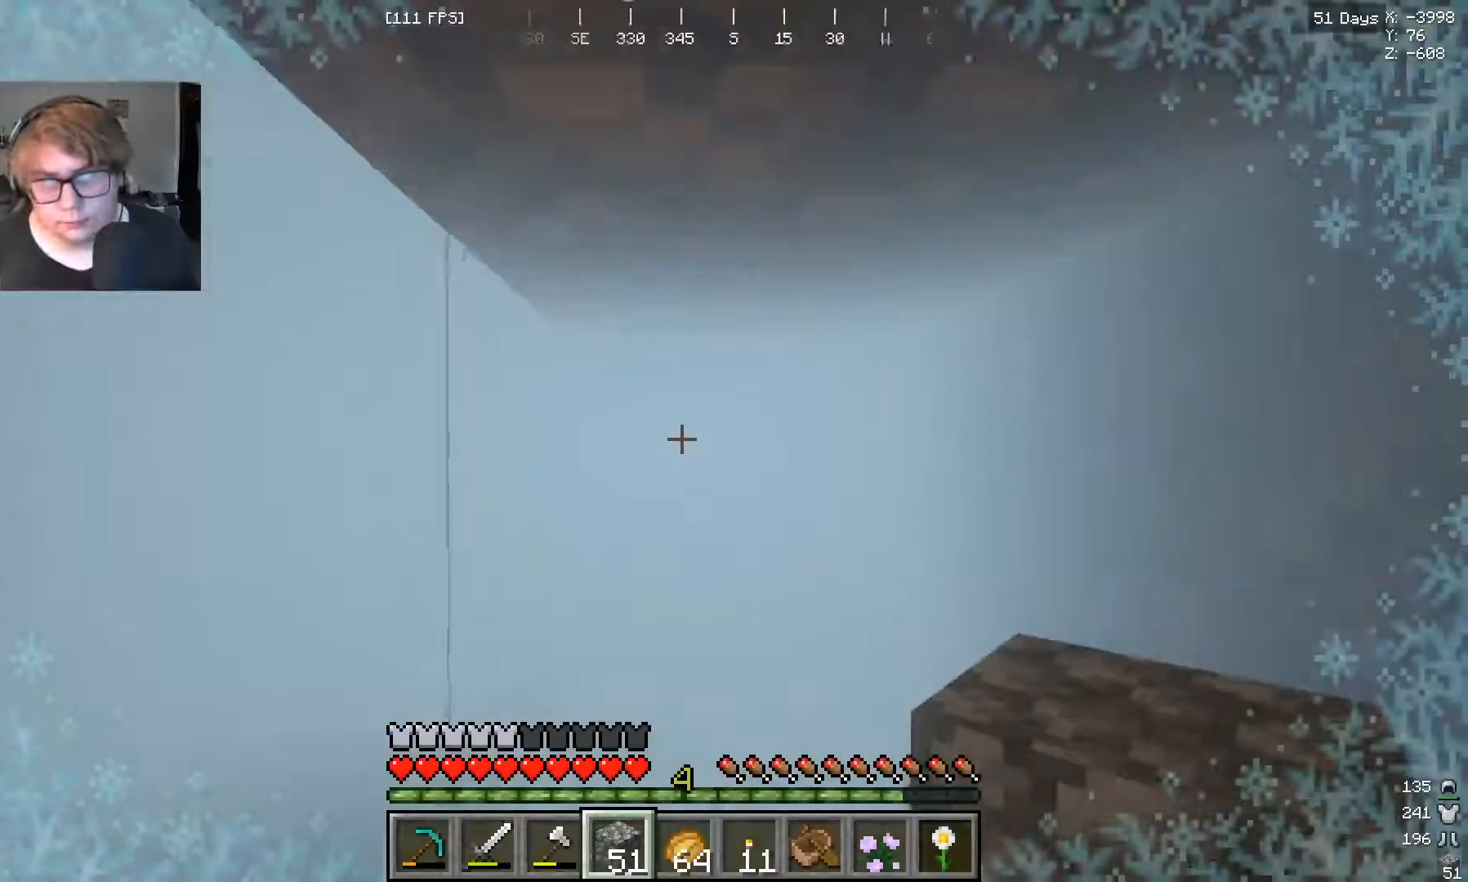
{"keys": [], "mouse": [], "events": []}
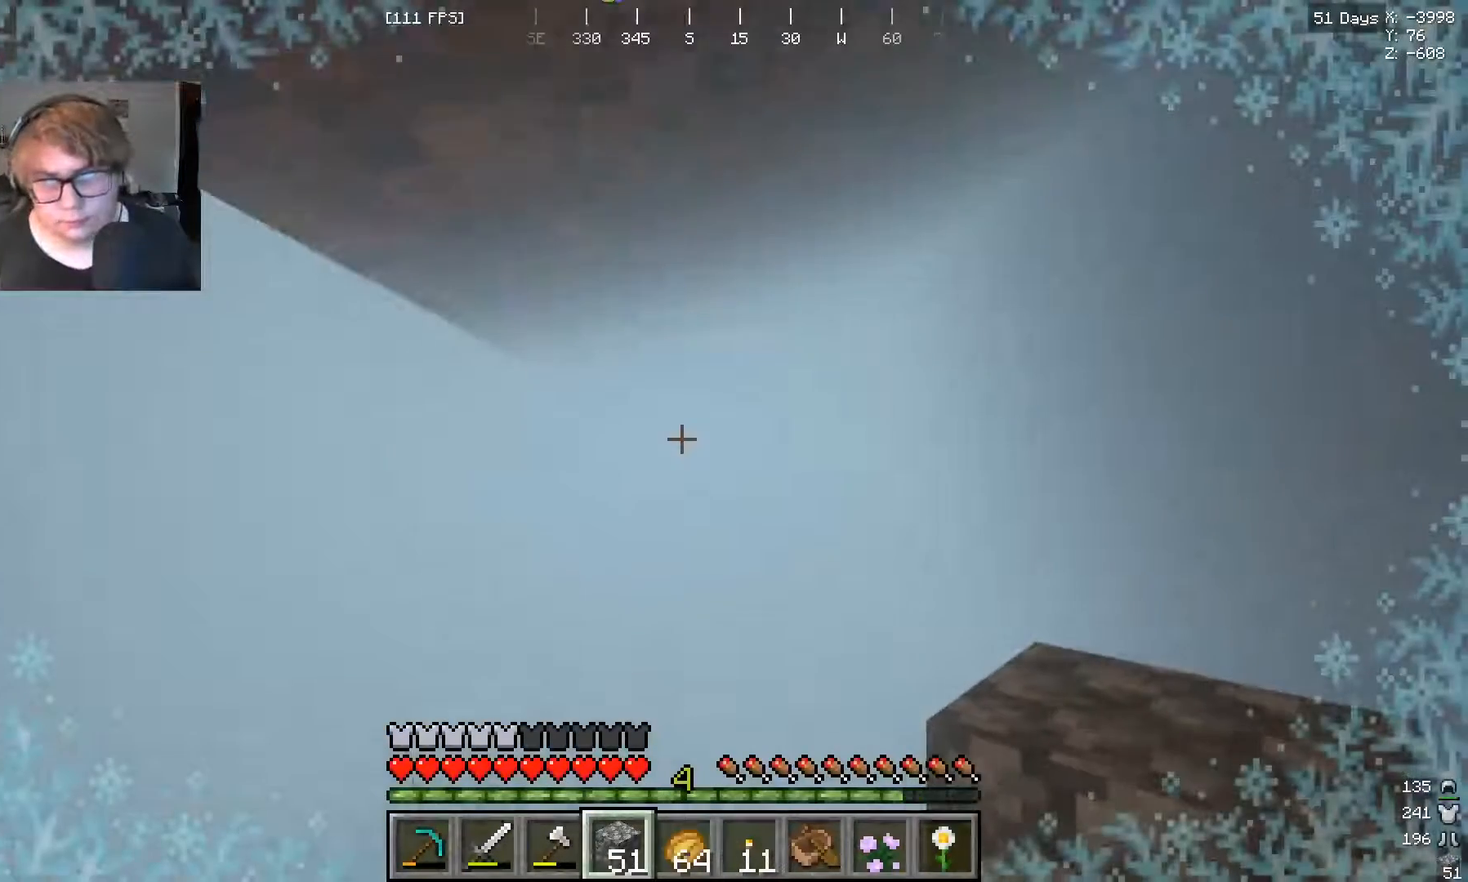
{"keys": [], "mouse": [], "events": []}
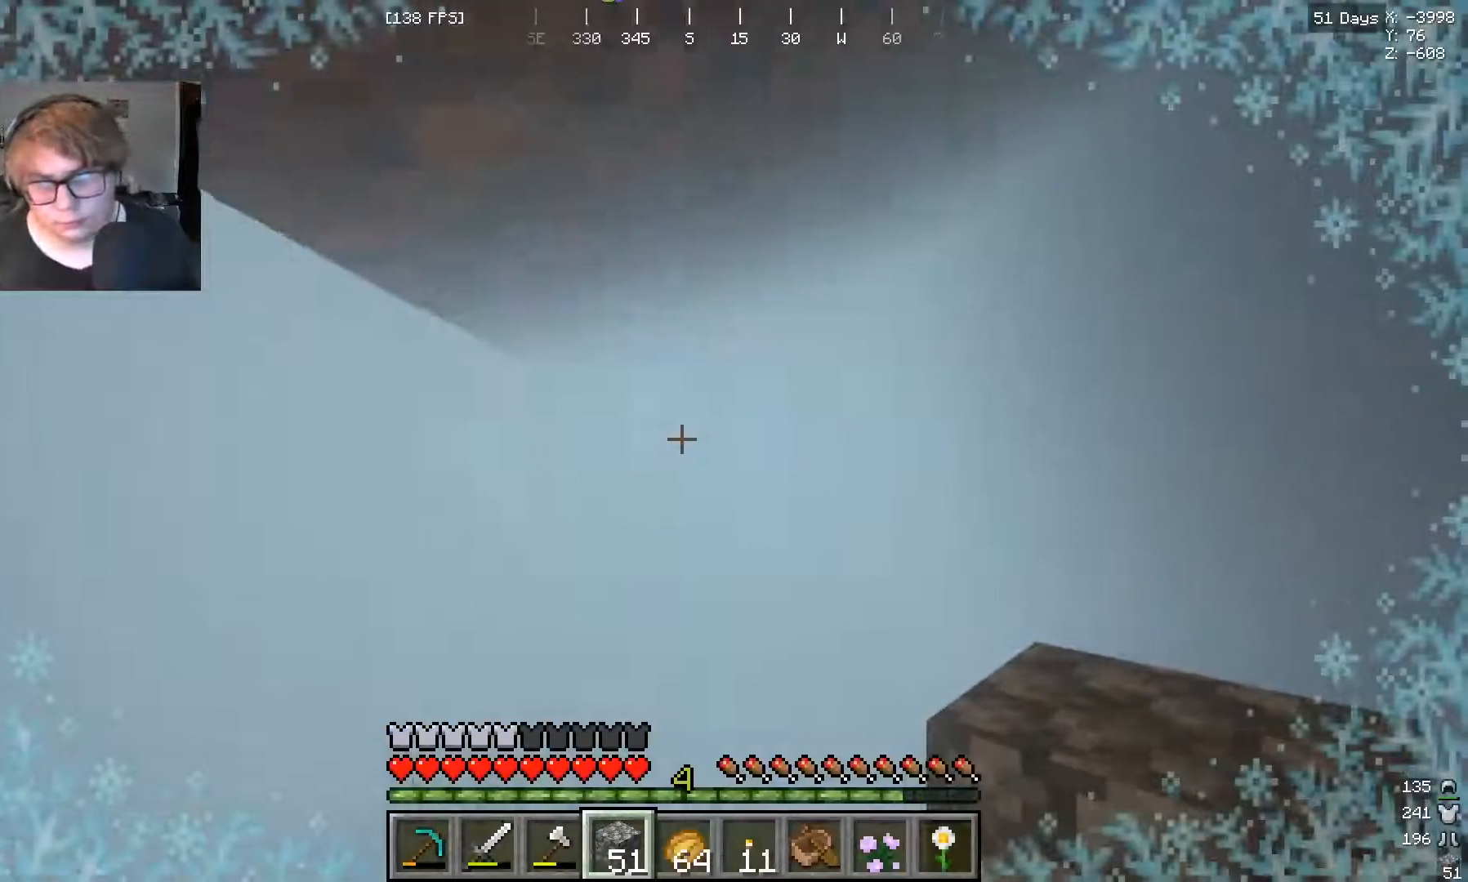
{"keys": [], "mouse": ["right"], "events": [[467, "mouse_right", "down"]]}
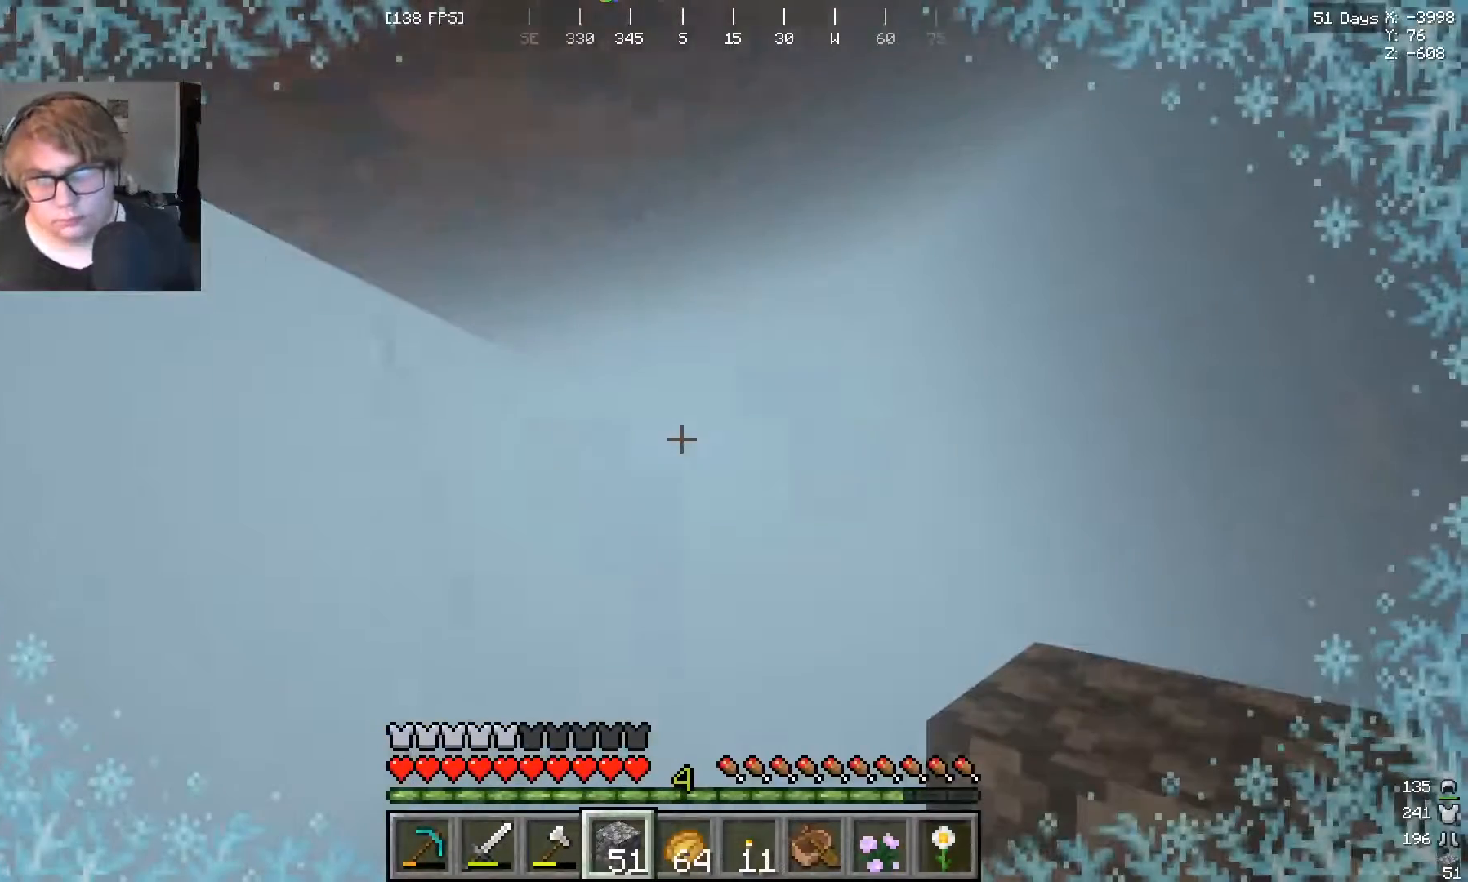
{"keys": [], "mouse": [], "events": [[400, "mouse_right", "up"]]}
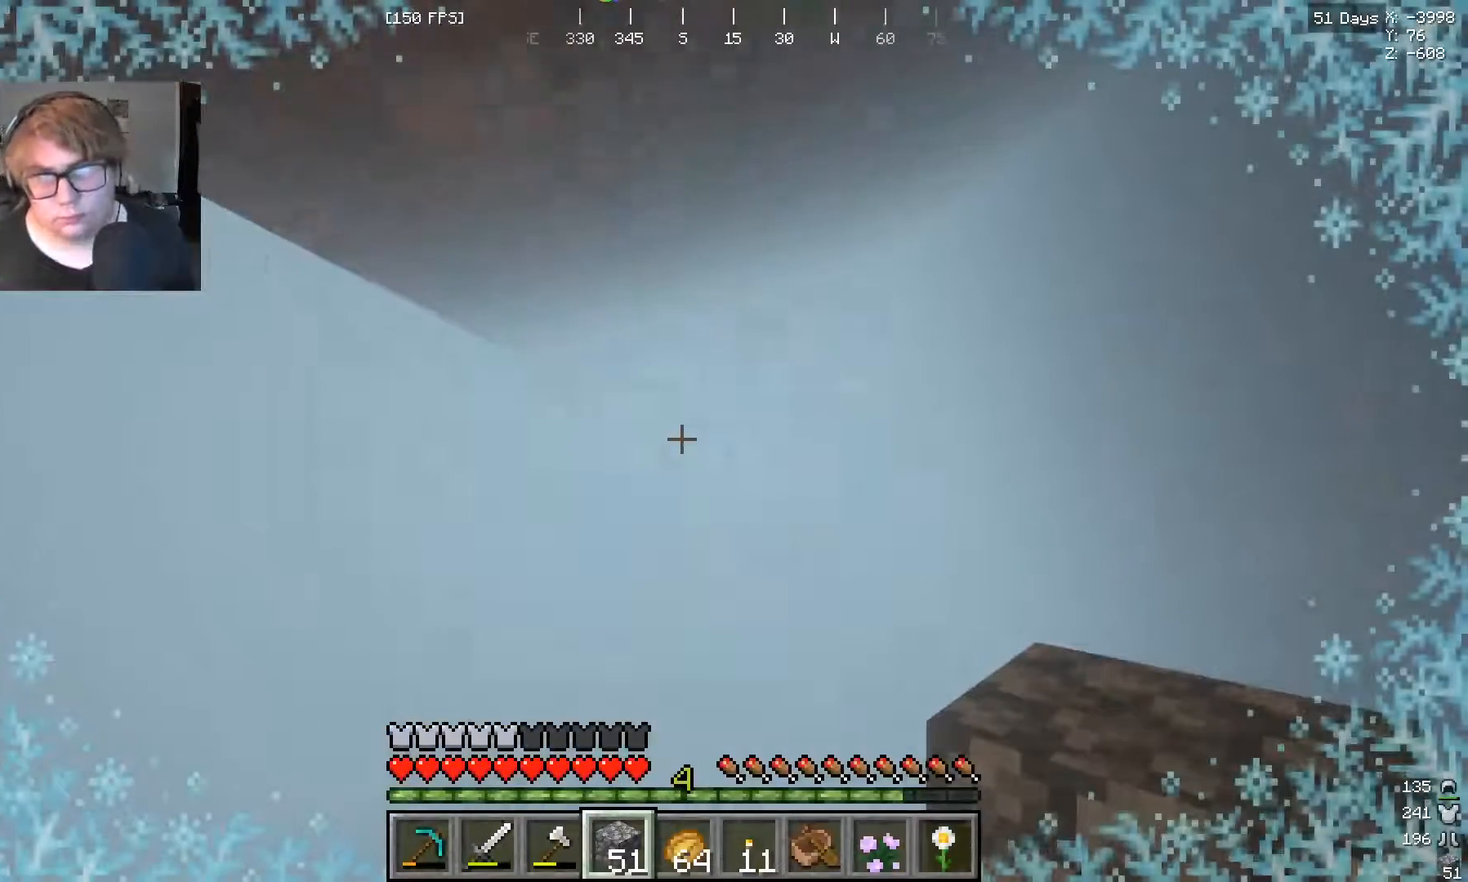
{"keys": [], "mouse": [], "events": []}
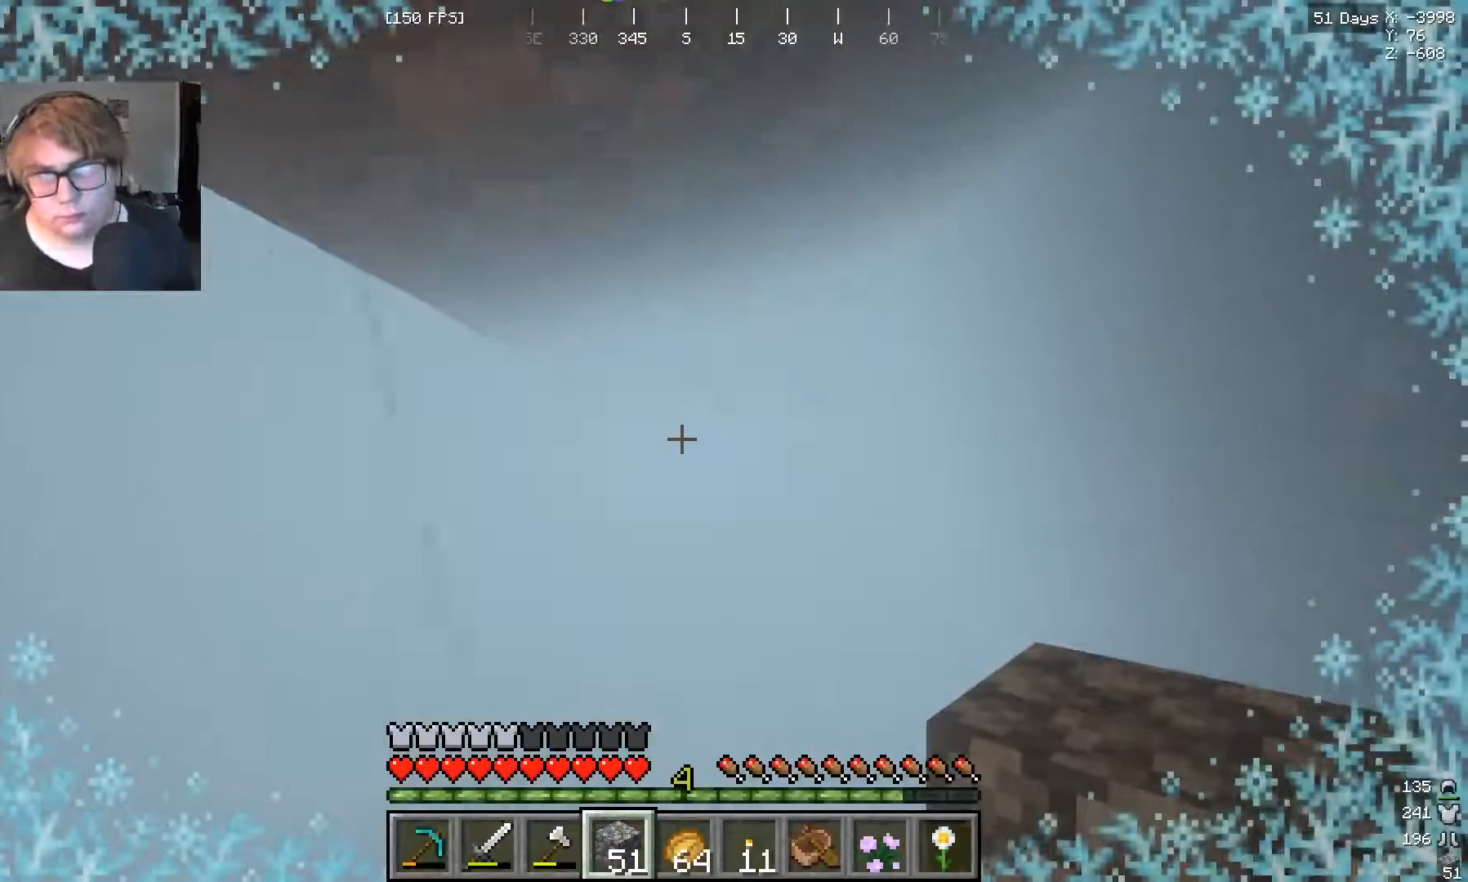
{"keys": [], "mouse": [], "events": []}
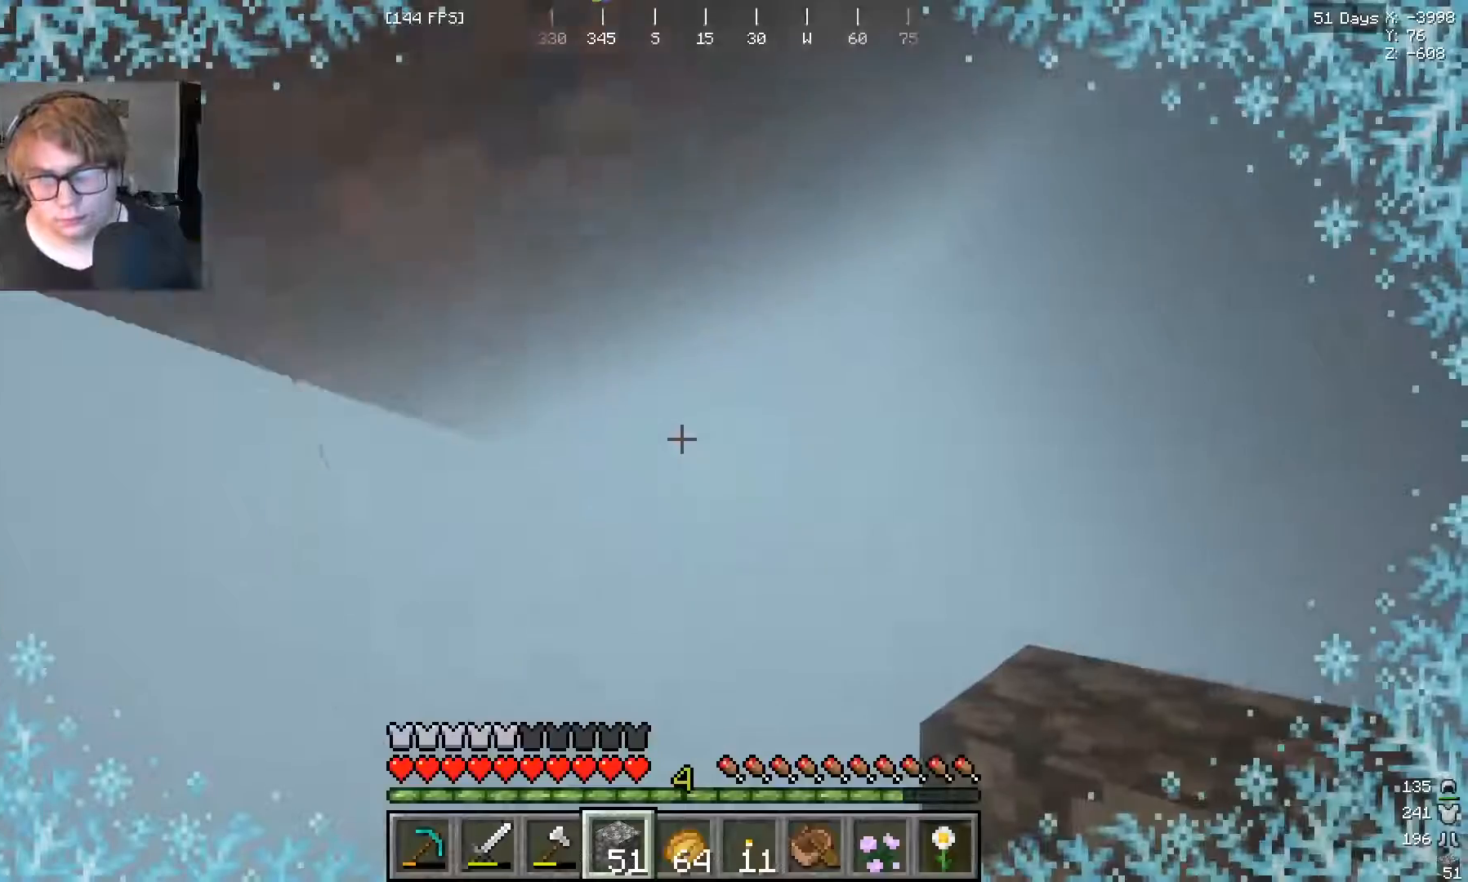
{"keys": [], "mouse": ["left"], "events": [[67, "mouse_left", "down"]]}
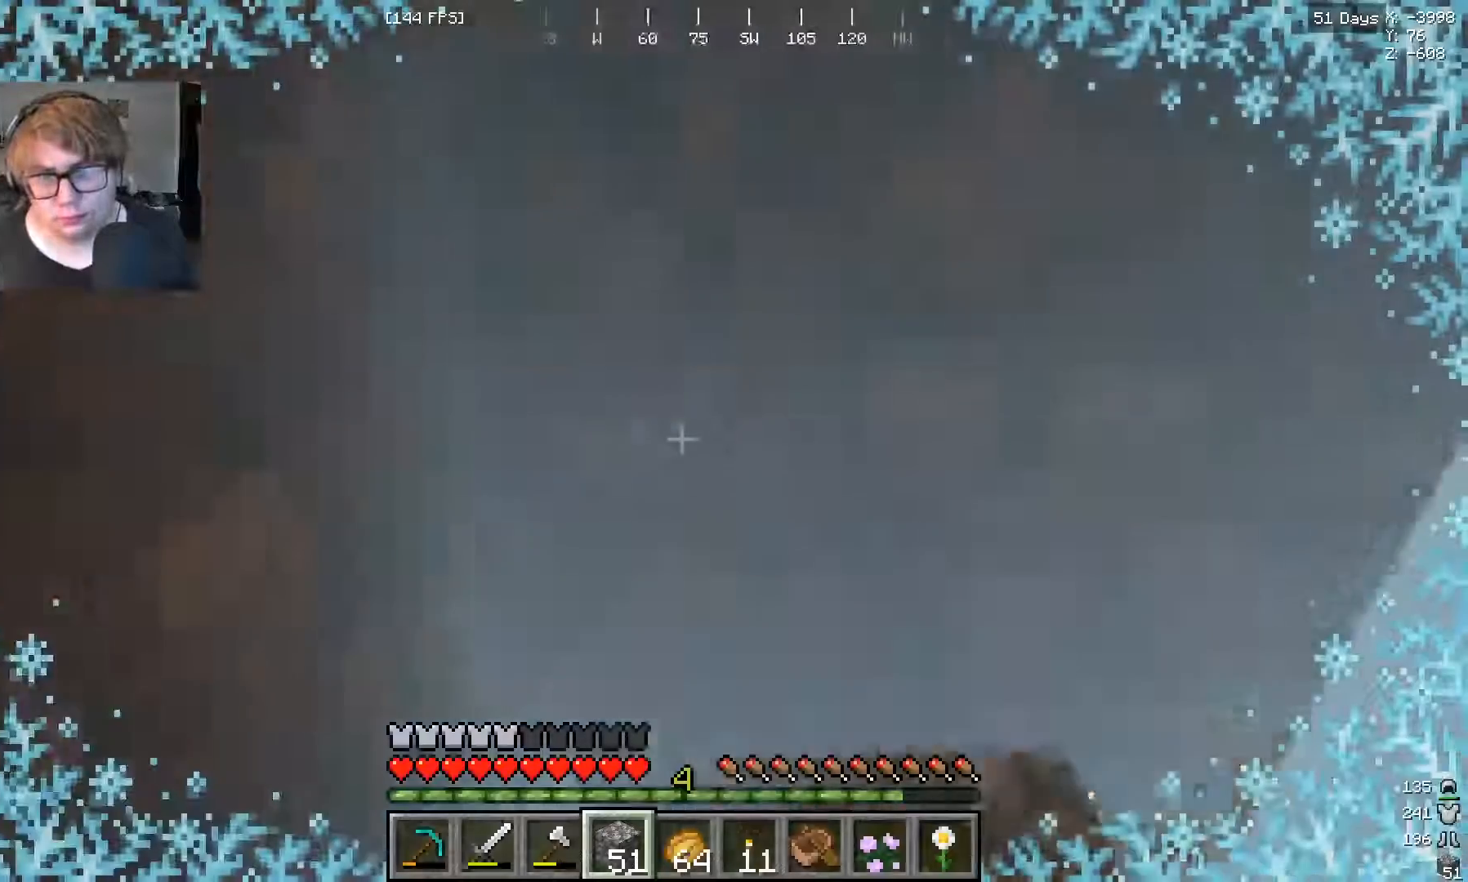
{"keys": [], "mouse": ["left"], "events": []}